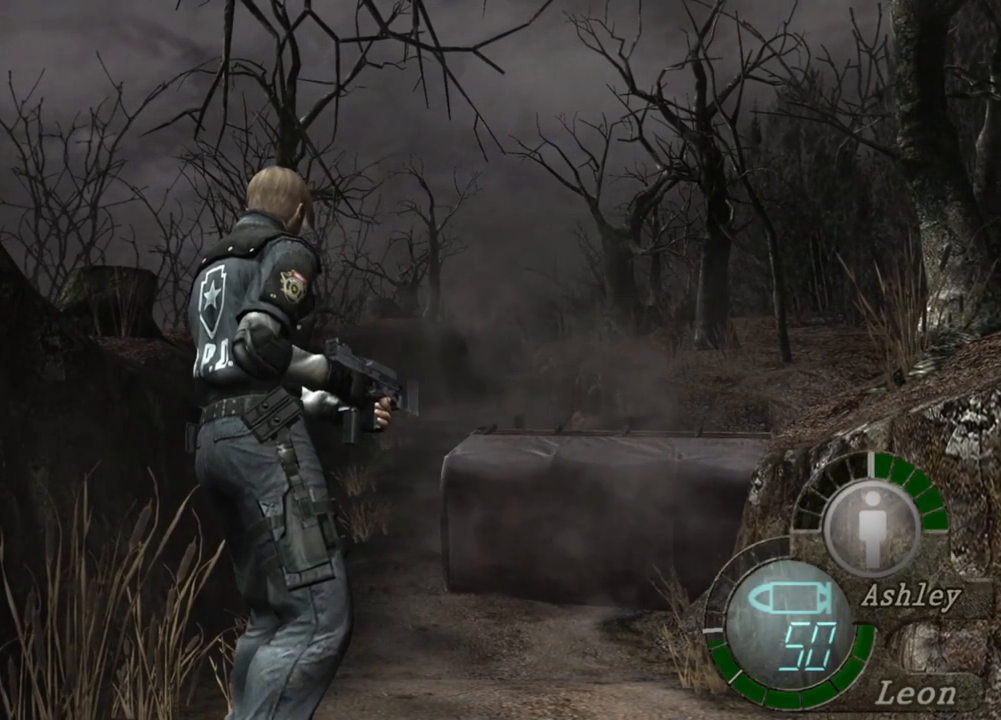
Gameplay with keyboard and mouse; each line is a JSON object with the keys and mouse buttons held at the frame after it. "events" lists presses ("down") and releases ("up") of "1", "2", "3", "4", "5", "a", "alt", "b", "c", "ctrl", "d", "e", "f", "g", "q", "r", "s", "shift", "space", "t", "tab", "tilde", "v", "w", "x", "z", "mouse_left", "mouse_wheel", "mouse_right", "mouse_mb4" and "mouse_mb5" between this image and that frame as [ms after this image, input, new state], when the widget could be followed in between. "mouse_left", "mouse_wheel", "mouse_right", "mouse_mb4", "mouse_mb5" = the "left", "wheel", "right", "mb4", "mb5" buttons of the "mouse" list. No other keys are recorded. "wheel" means that the mouse wheel is clicked or scrolled. Mouse movement is not recorded.
{"keys": [], "mouse": [], "events": [[16, "z", "down"], [150, "z", "up"]]}
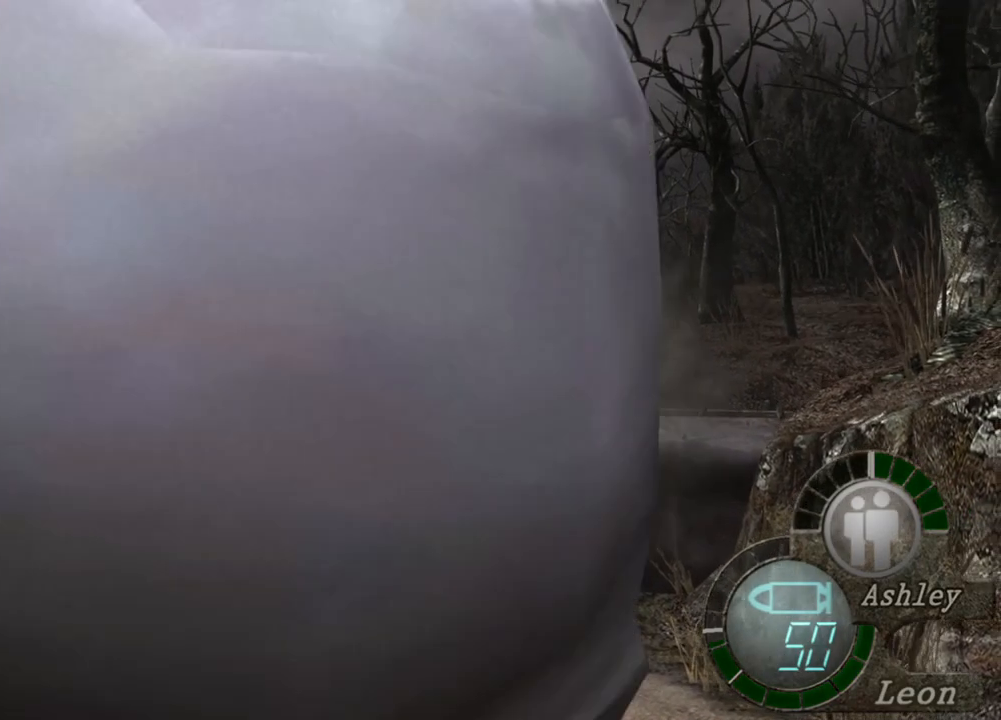
{"keys": ["w"], "mouse": [], "events": [[16, "w", "down"]]}
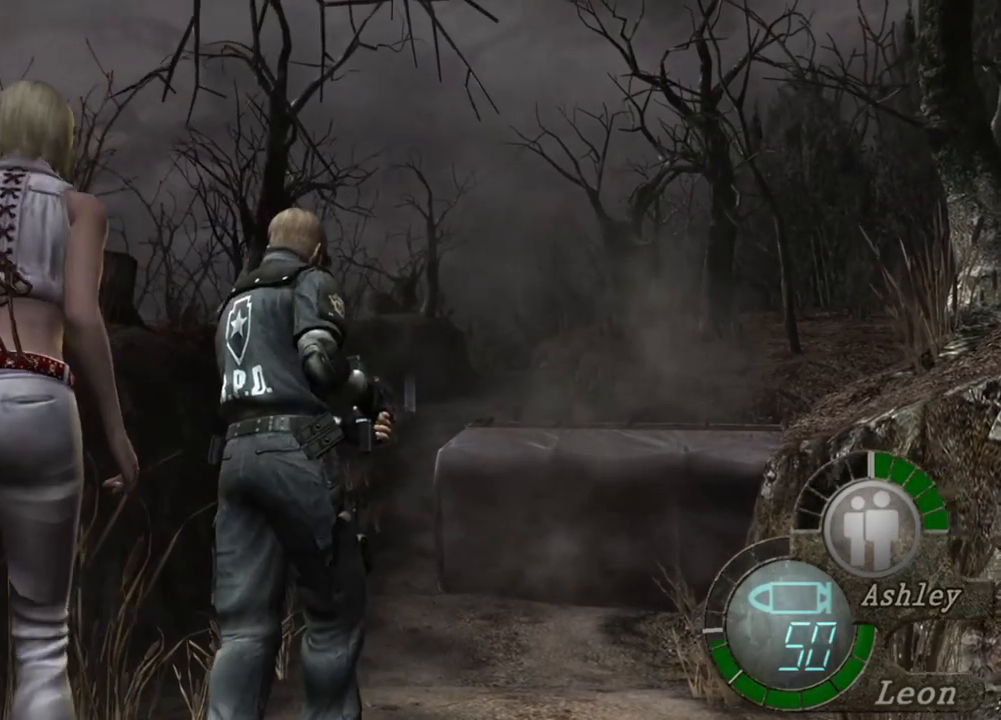
{"keys": ["w"], "mouse": [], "events": []}
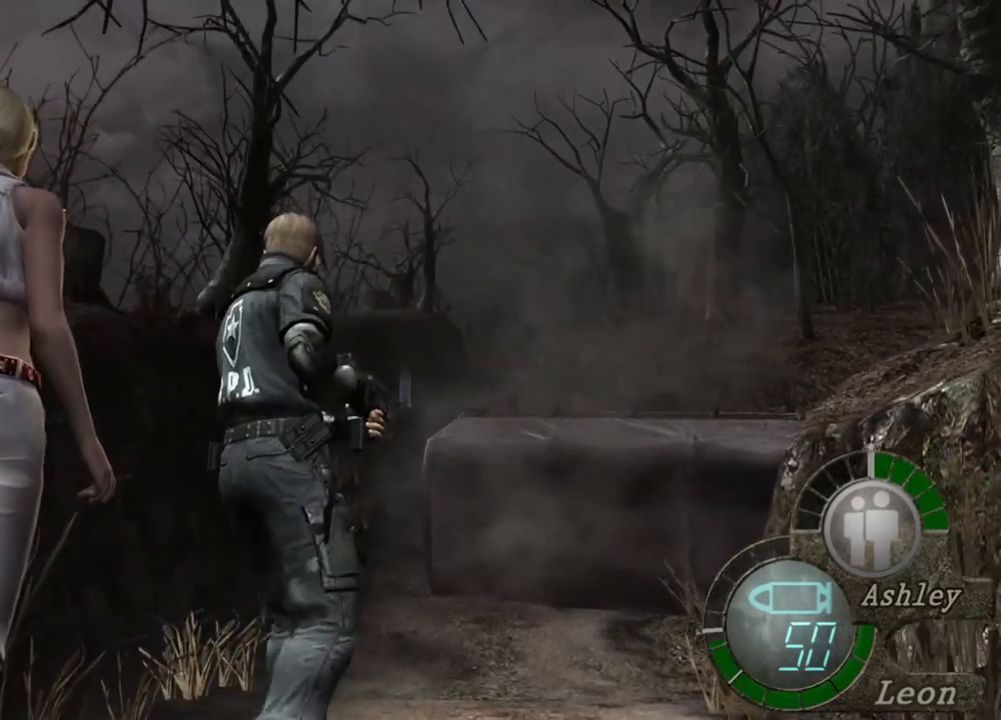
{"keys": [], "mouse": [], "events": [[183, "w", "up"], [216, "tab", "down"], [316, "tab", "up"]]}
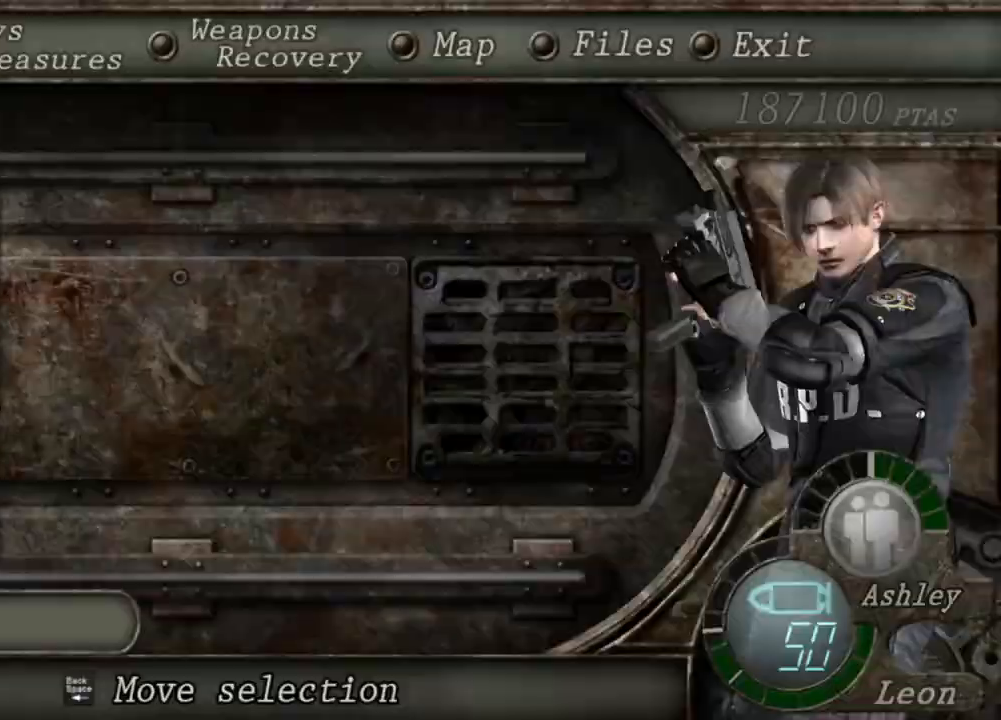
{"keys": [], "mouse": [], "events": []}
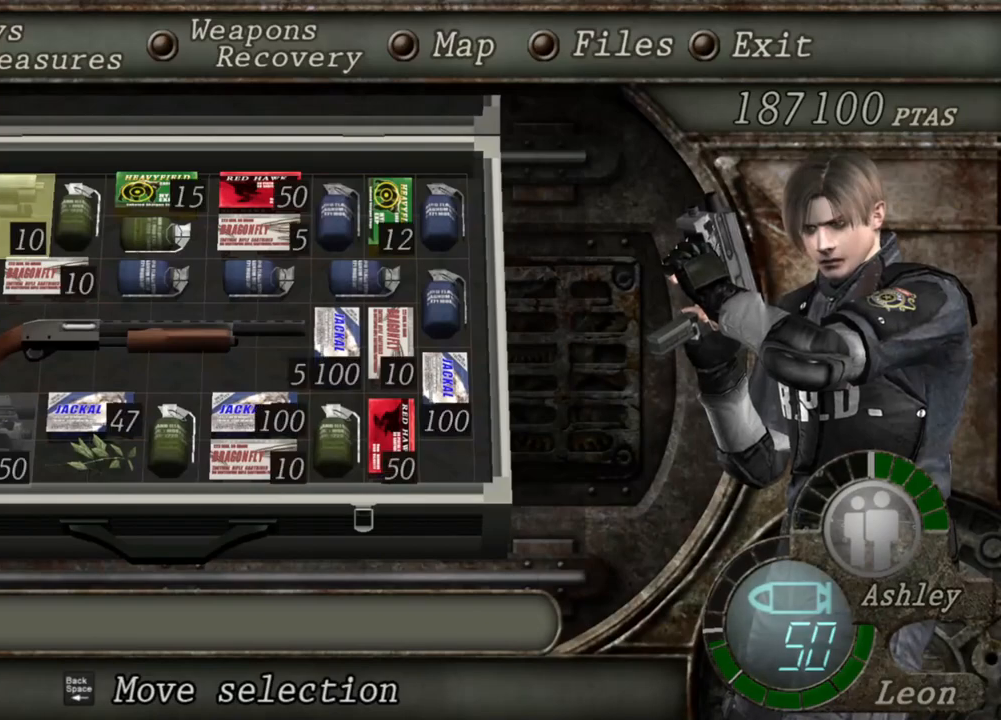
{"keys": [], "mouse": [], "events": []}
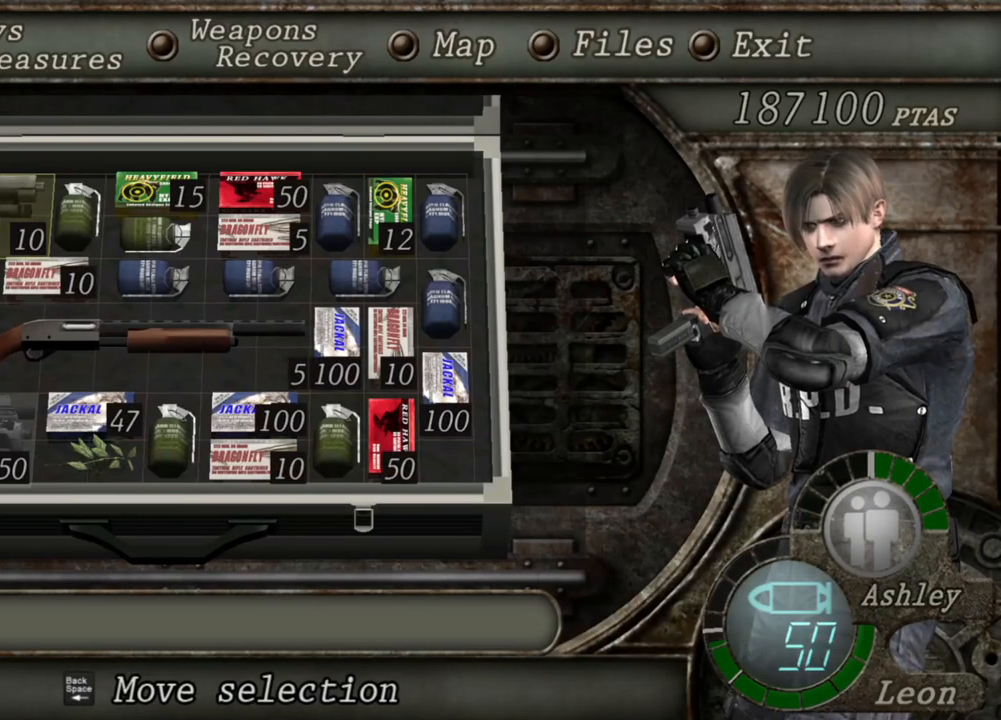
{"keys": [], "mouse": [], "events": [[350, "s", "down"], [483, "s", "up"]]}
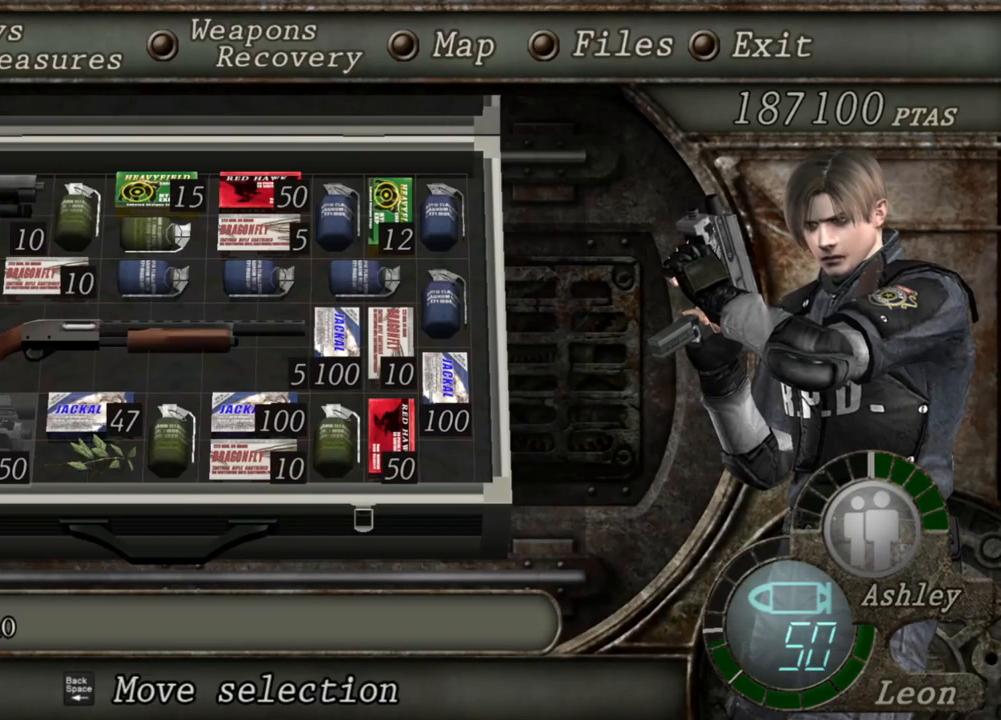
{"keys": [], "mouse": [], "events": [[83, "s", "down"], [283, "s", "up"], [383, "e", "down"], [450, "e", "up"]]}
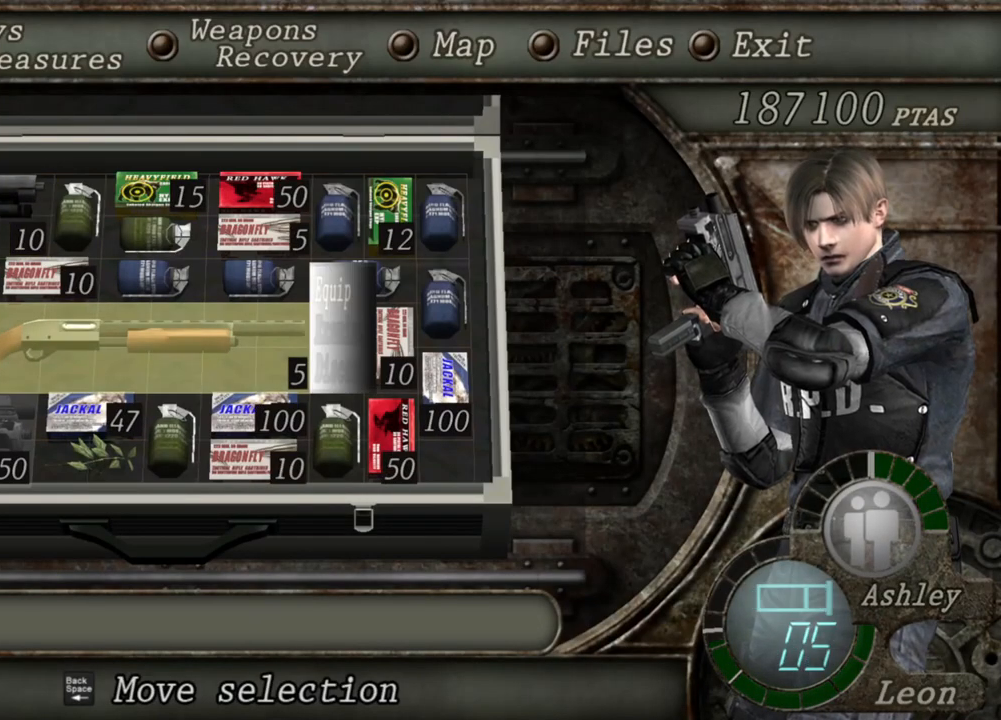
{"keys": [], "mouse": [], "events": [[16, "e", "down"], [116, "e", "up"]]}
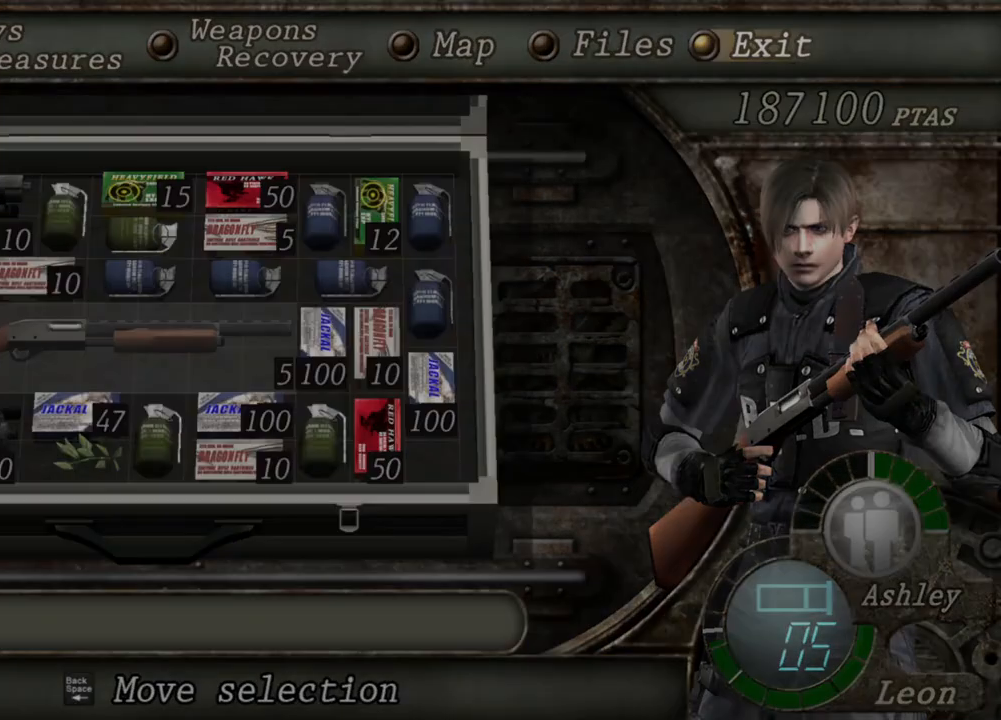
{"keys": [], "mouse": [], "events": []}
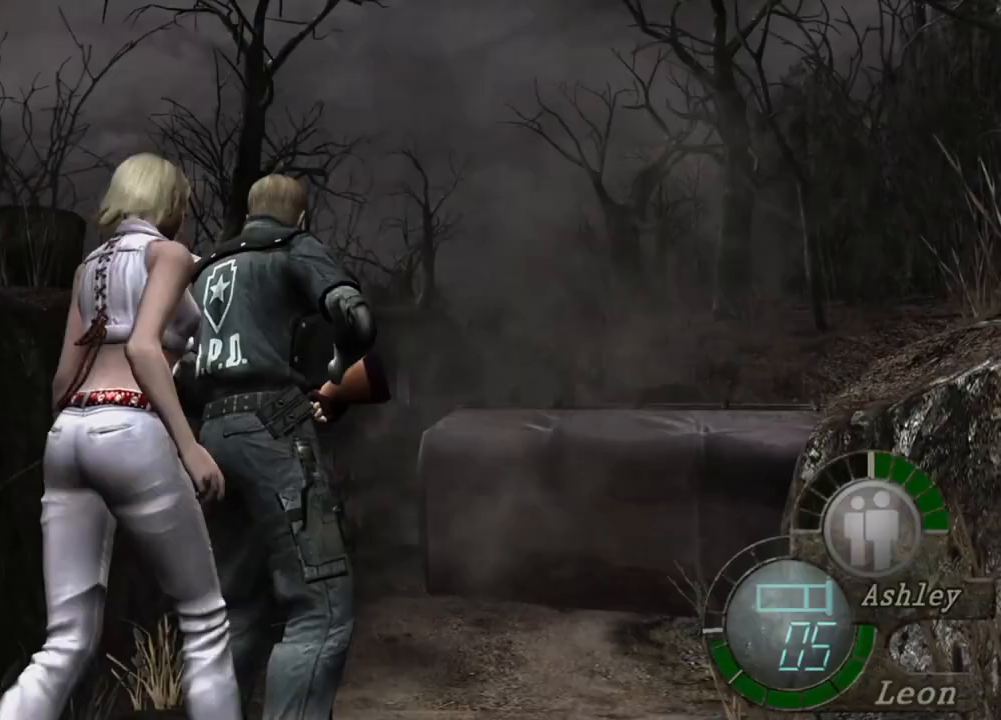
{"keys": [], "mouse": [], "events": []}
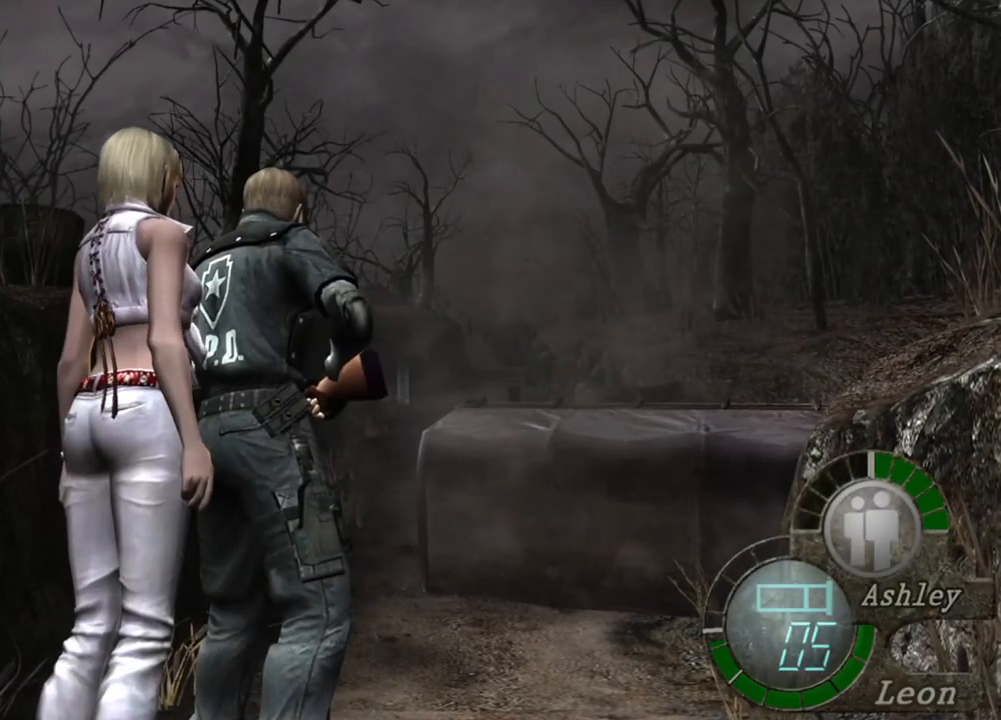
{"keys": [], "mouse": [], "events": []}
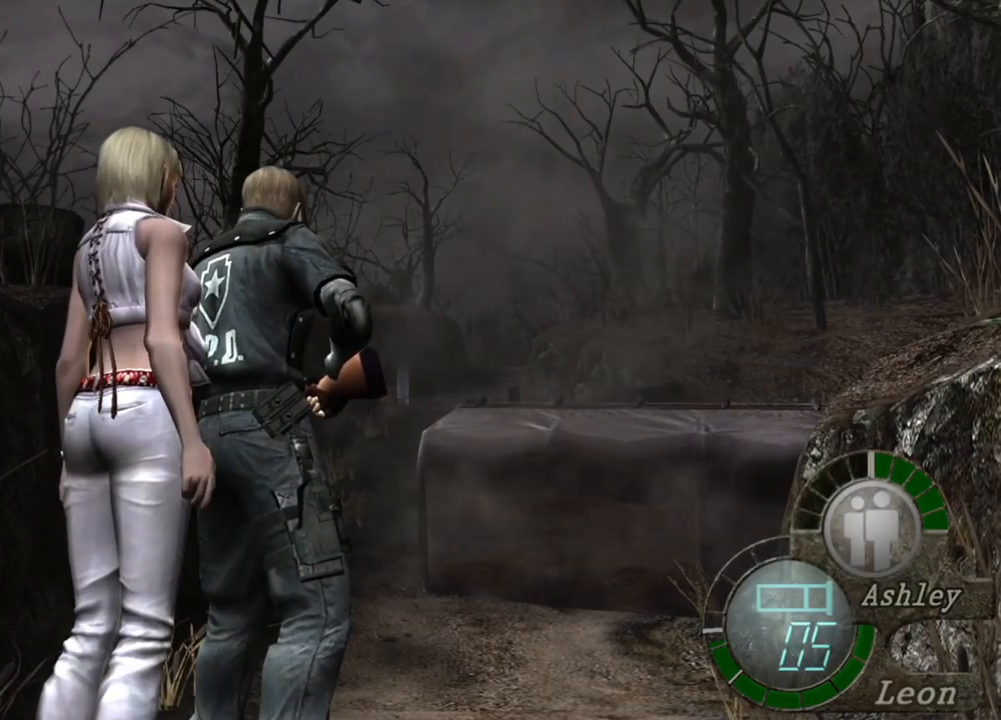
{"keys": [], "mouse": [], "events": []}
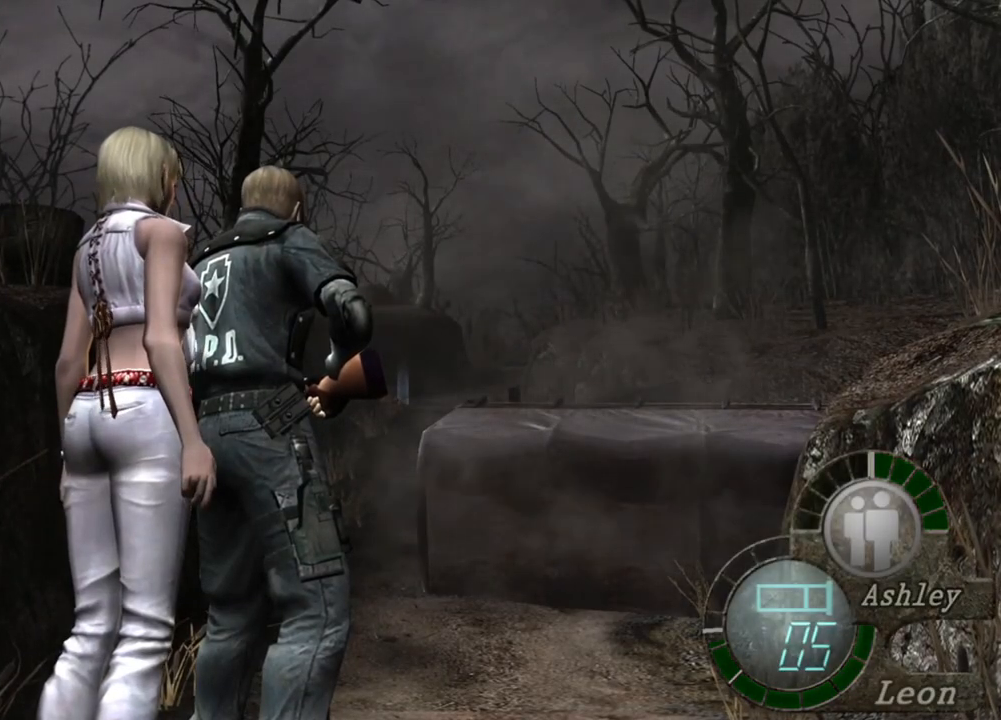
{"keys": [], "mouse": [], "events": []}
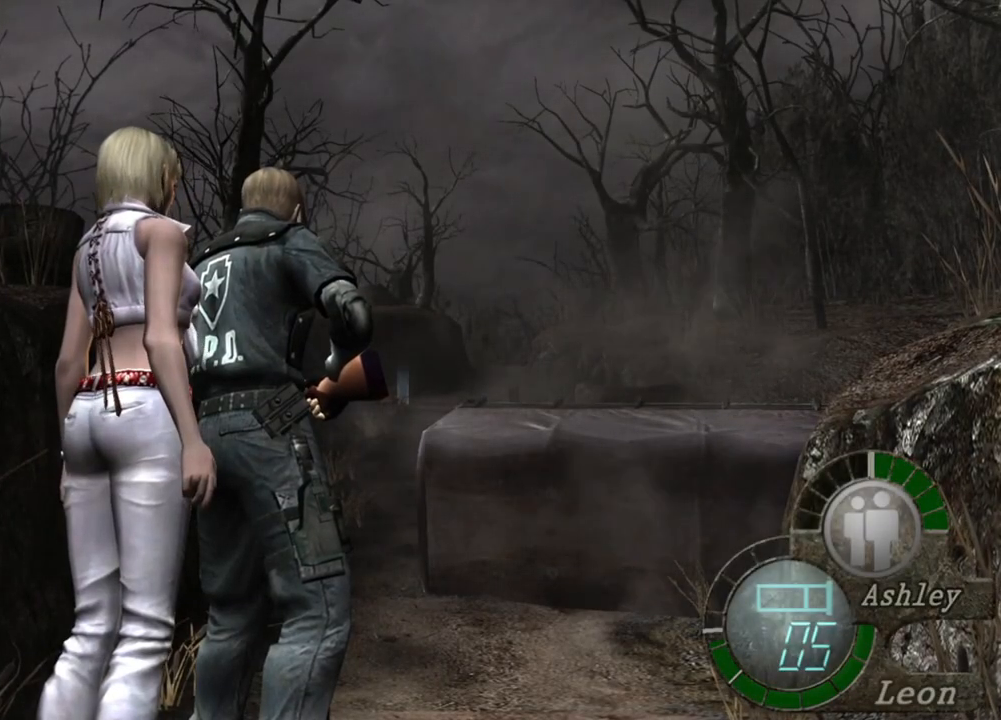
{"keys": [], "mouse": [], "events": []}
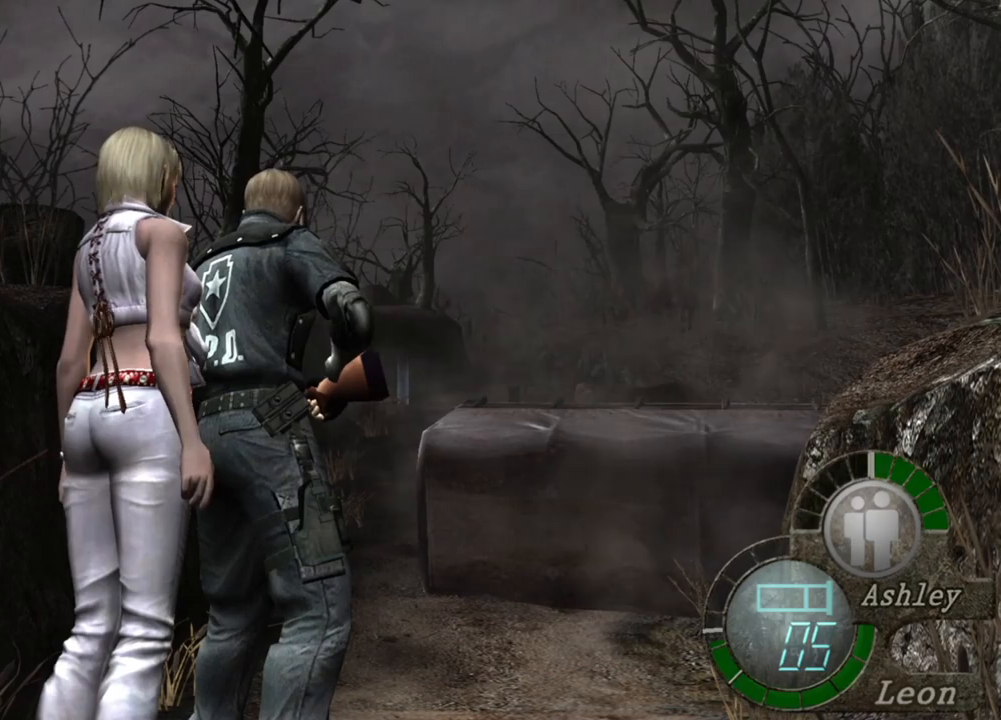
{"keys": ["w"], "mouse": [], "events": [[383, "w", "down"]]}
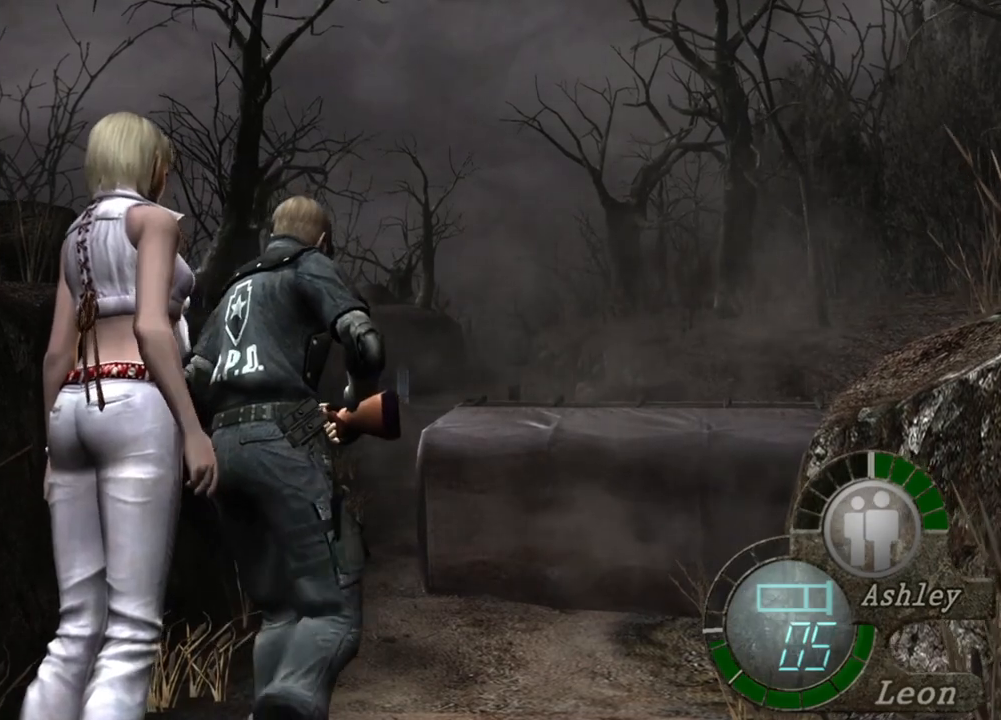
{"keys": [], "mouse": ["right"], "events": [[83, "w", "up"], [183, "mouse_right", "down"], [416, "r", "down"], [483, "r", "up"]]}
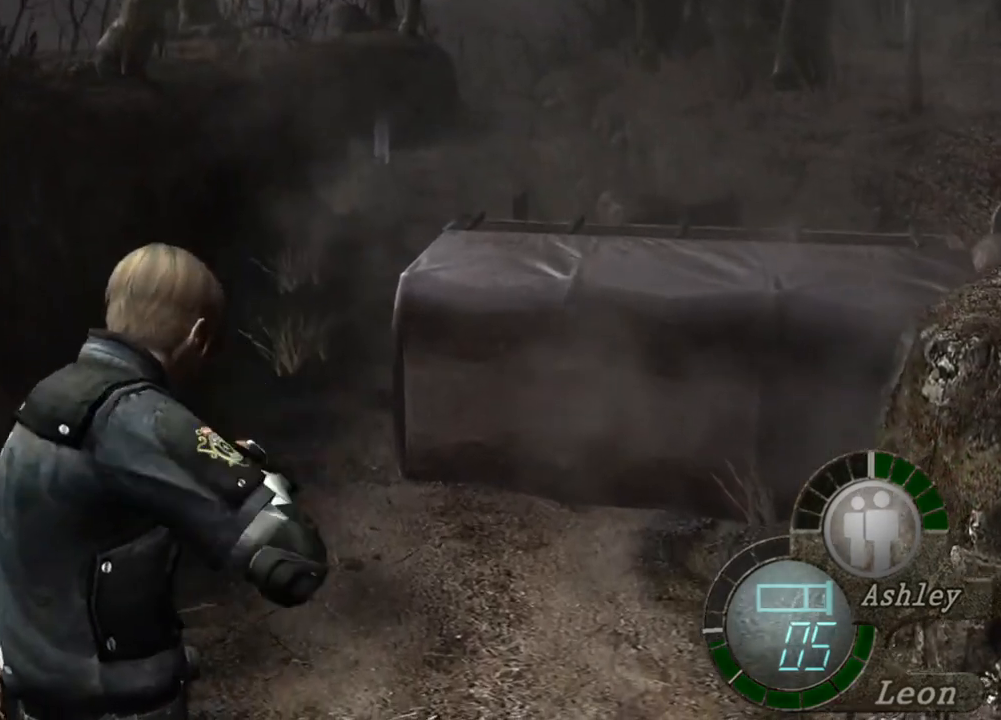
{"keys": [], "mouse": ["right"], "events": [[50, "r", "down"], [250, "r", "up"], [283, "r", "down"], [383, "r", "up"]]}
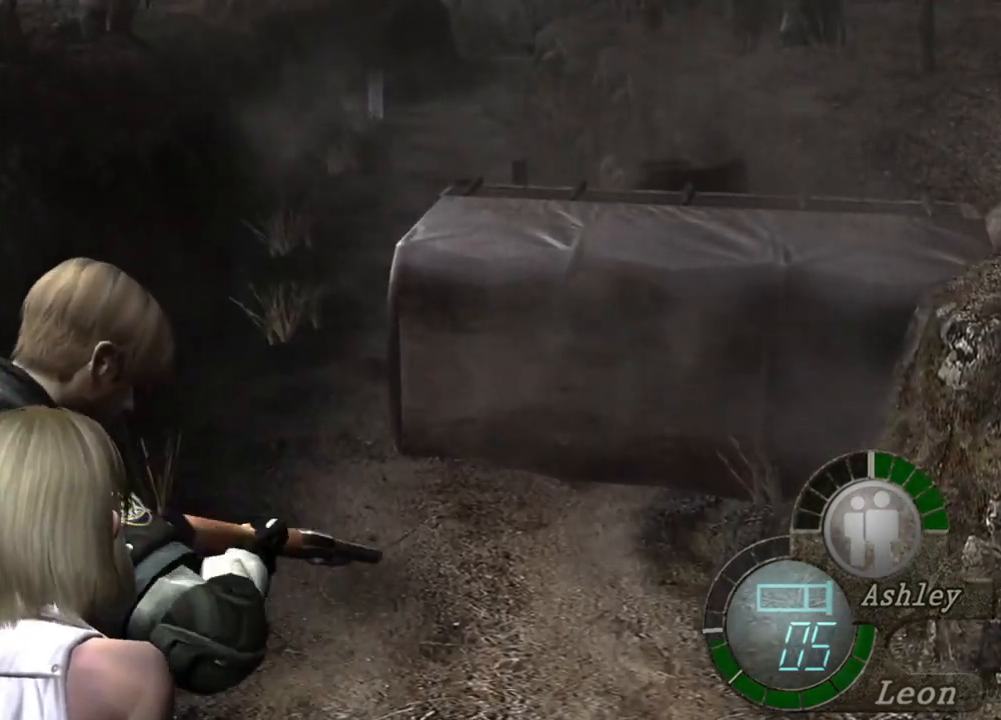
{"keys": [], "mouse": ["right"], "events": []}
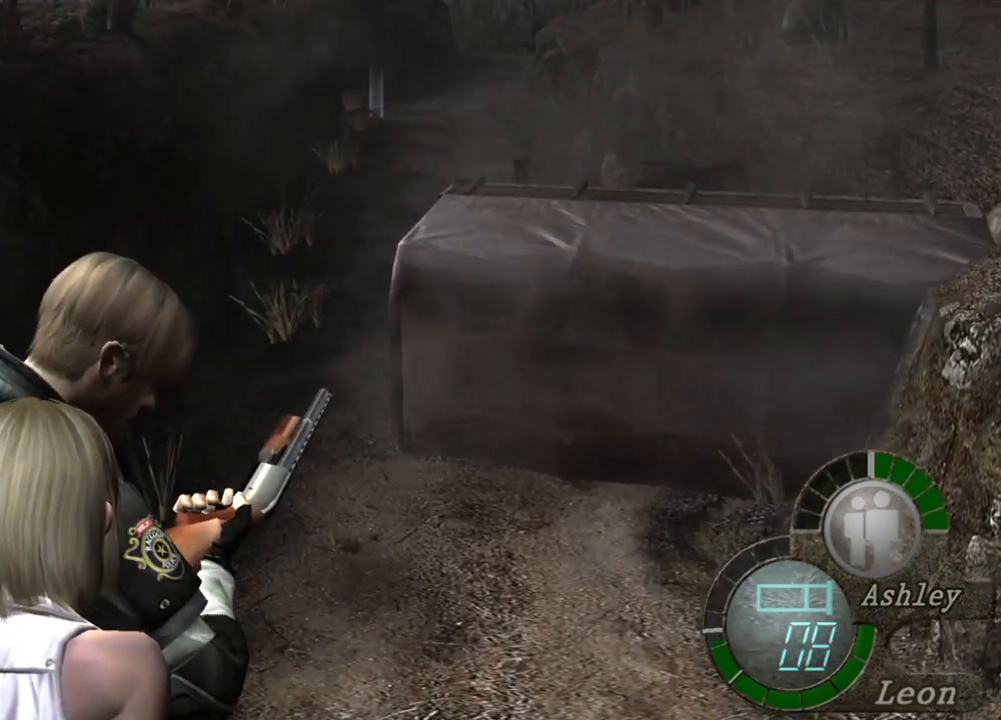
{"keys": [], "mouse": [], "events": [[416, "mouse_right", "up"]]}
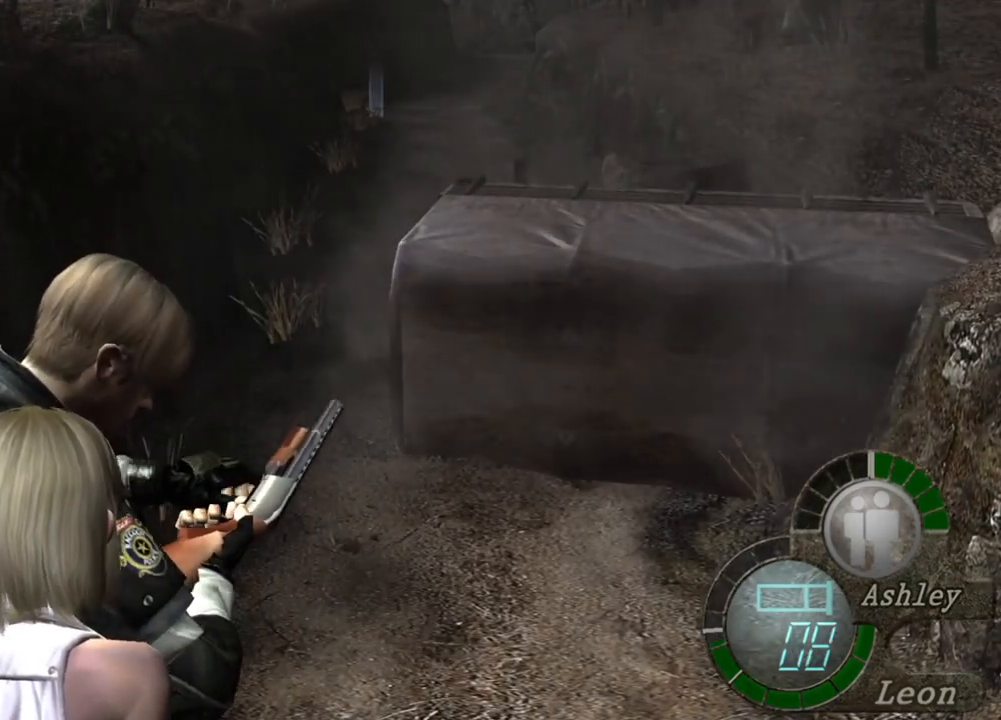
{"keys": [], "mouse": [], "events": []}
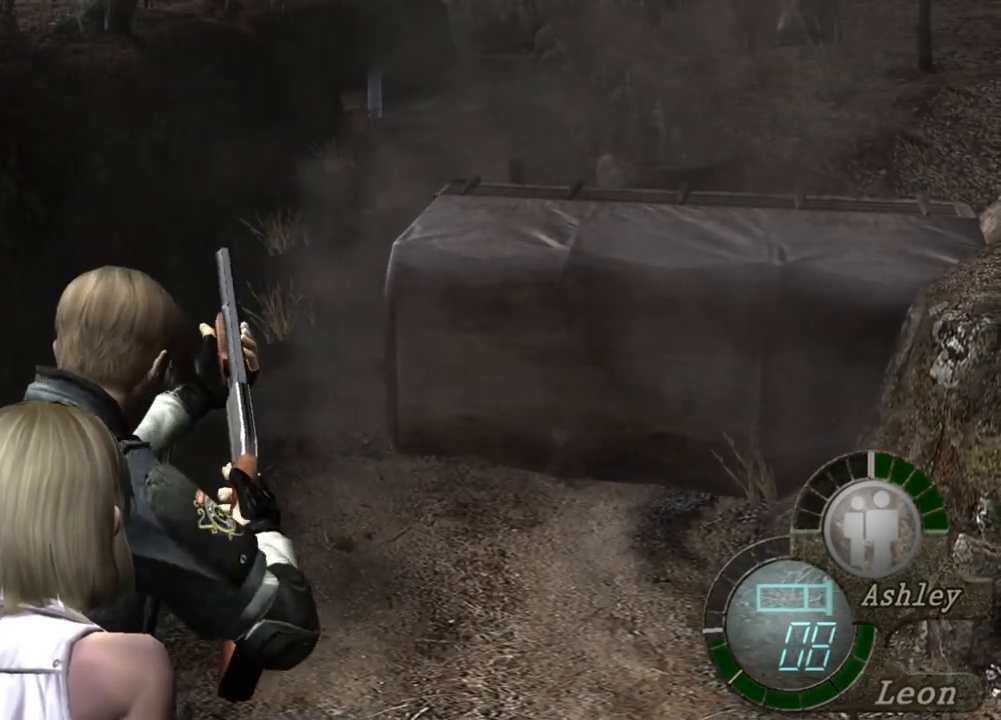
{"keys": ["w"], "mouse": [], "events": [[483, "w", "down"]]}
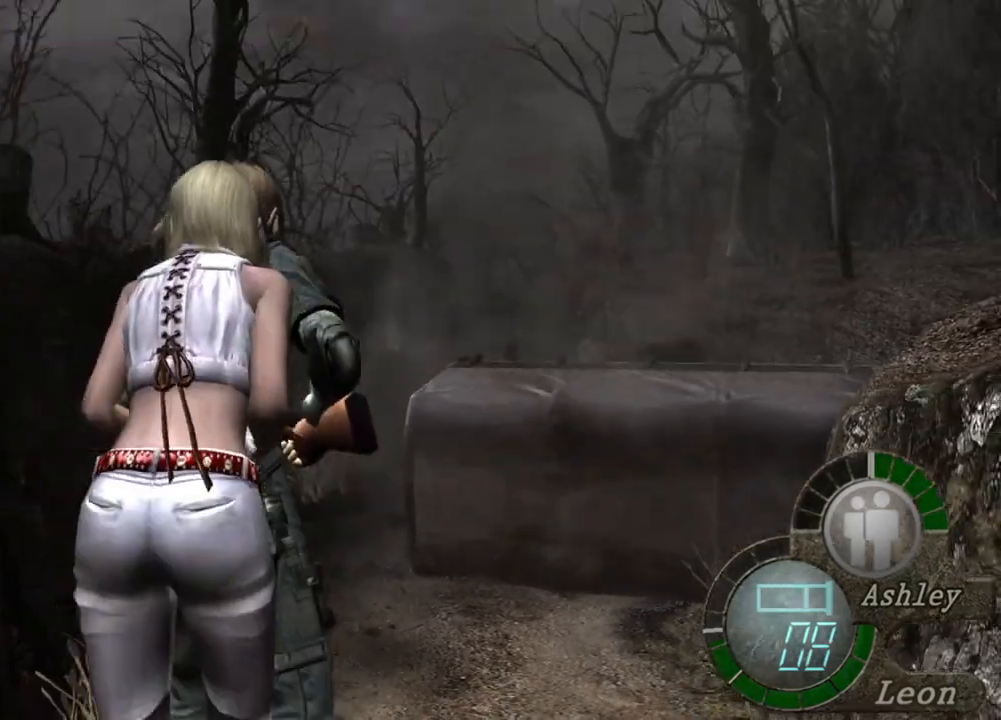
{"keys": ["w"], "mouse": [], "events": []}
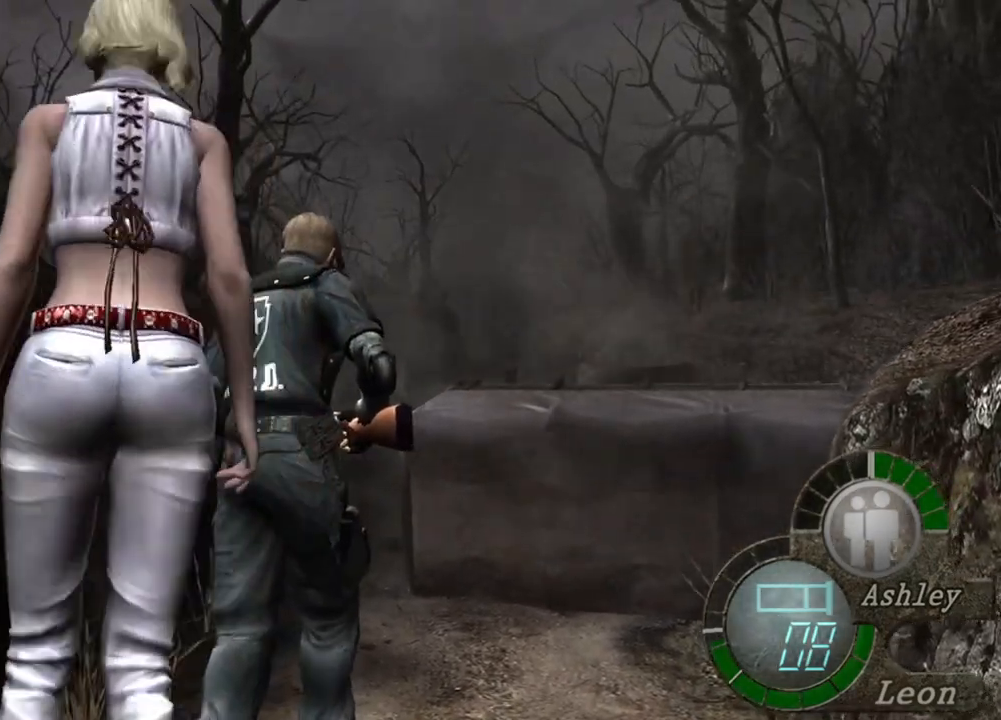
{"keys": ["w"], "mouse": [], "events": []}